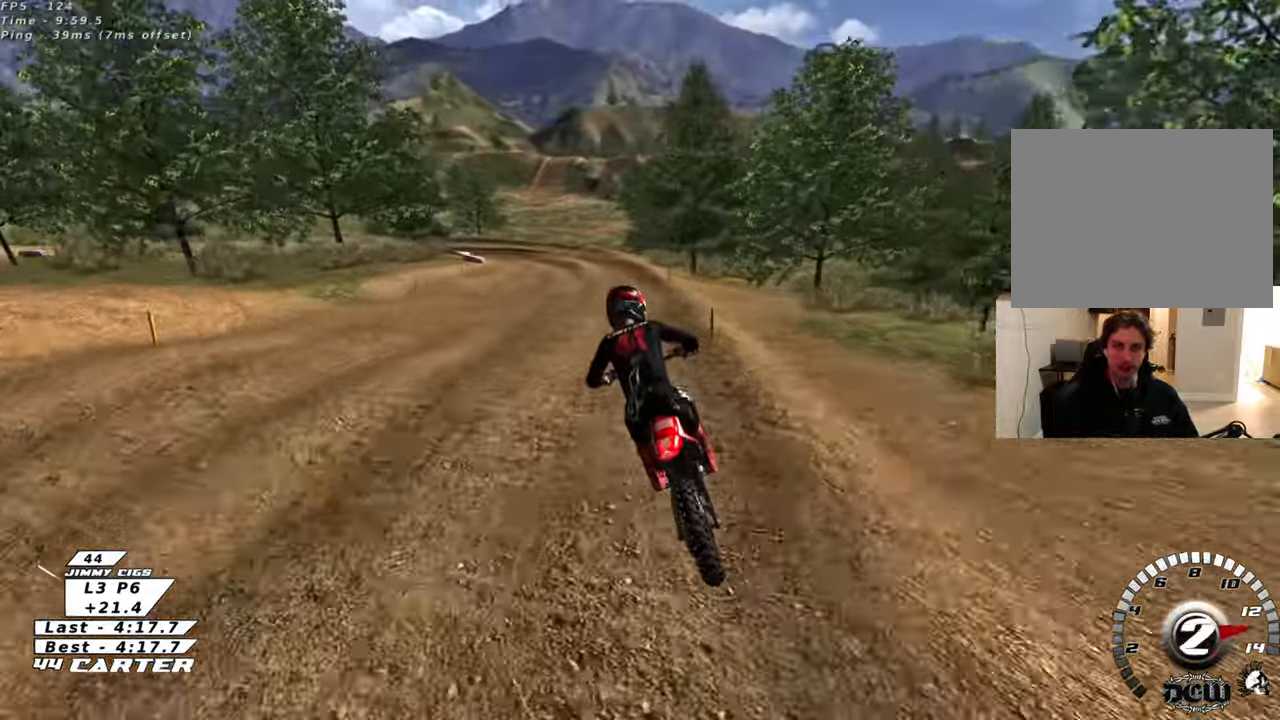
Gameplay with a controller (Xbox layout); each line is a JSON object with the inputs held at the frame after it. "events" lists button and stick changes between this image and that frame as [ms after this image, input, new state], when the widget could be followed in between.
{"buttons": [], "left_stick": "down", "right_stick": "center", "events": [[33, "A", "up"], [33, "R2", "up"], [200, "L2", "down"], [333, "L2", "up"], [400, "X", "down"], [500, "X", "up"]]}
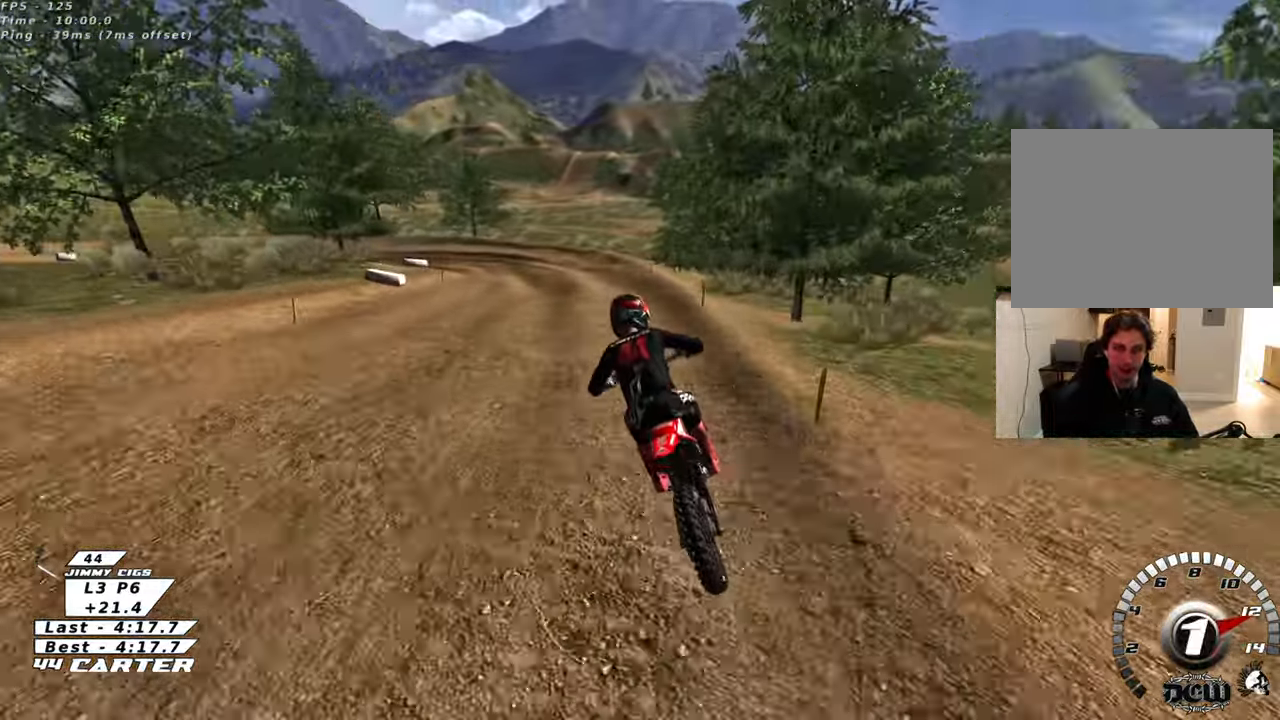
{"buttons": ["L2", "R2"], "left_stick": "left", "right_stick": "center", "events": [[100, "X", "down"], [200, "X", "up"], [350, "left_stick", "down-left"], [400, "L2", "down"], [400, "R2", "down"], [467, "left_stick", "left"]]}
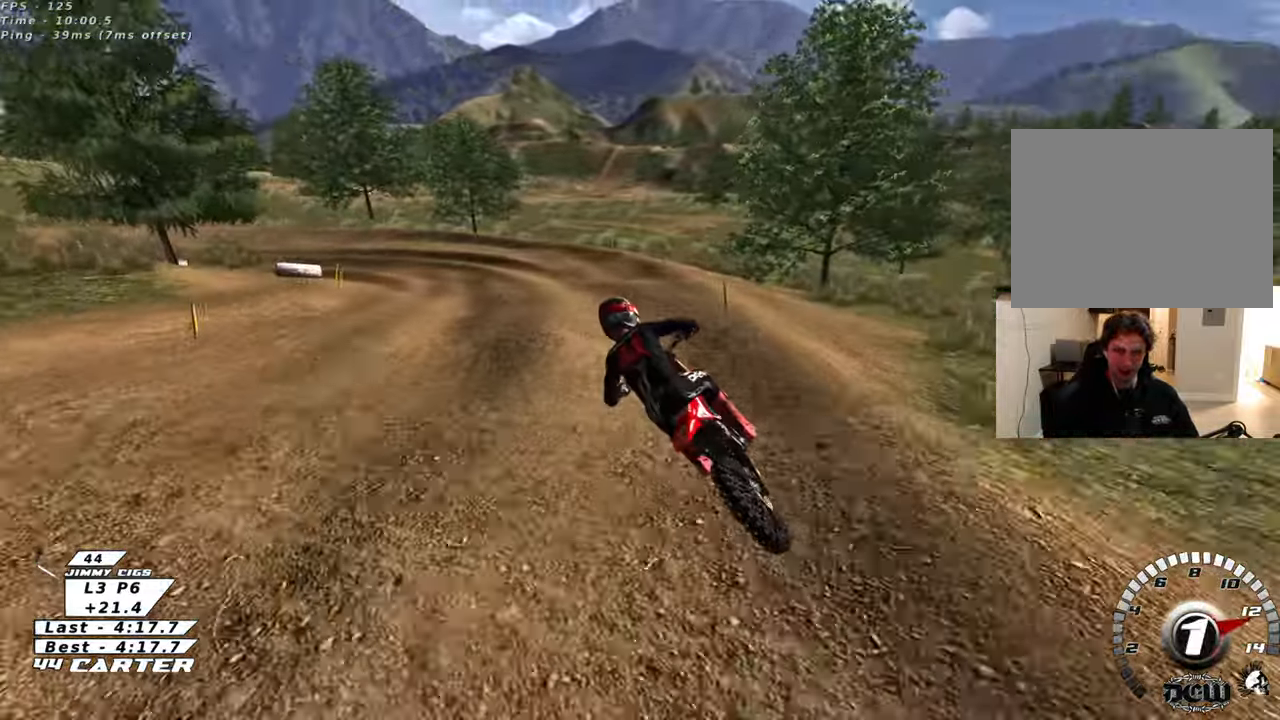
{"buttons": ["R2"], "left_stick": "center", "right_stick": "center", "events": [[50, "R2", "up"], [250, "left_stick", "center"], [300, "L2", "up"], [317, "R2", "down"]]}
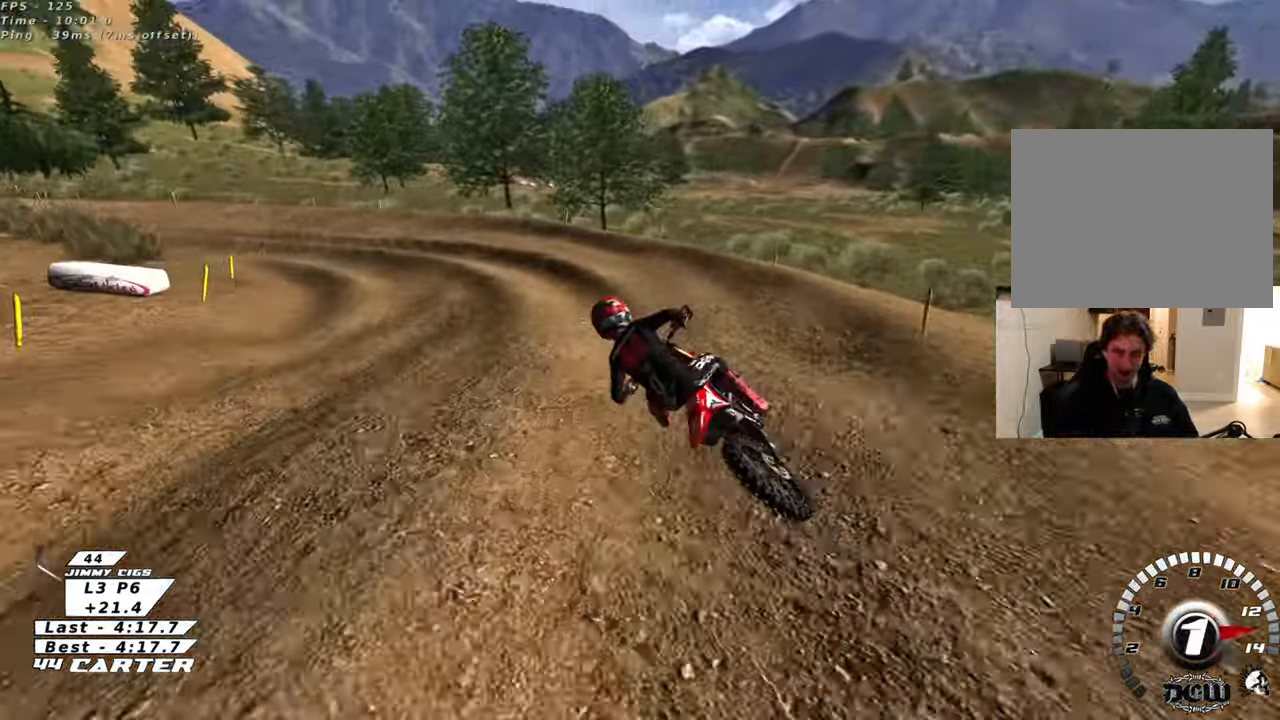
{"buttons": [], "left_stick": "center", "right_stick": "center", "events": [[33, "left_stick", "right"], [150, "left_stick", "center"], [183, "R2", "up"], [317, "R2", "down"], [450, "R2", "up"]]}
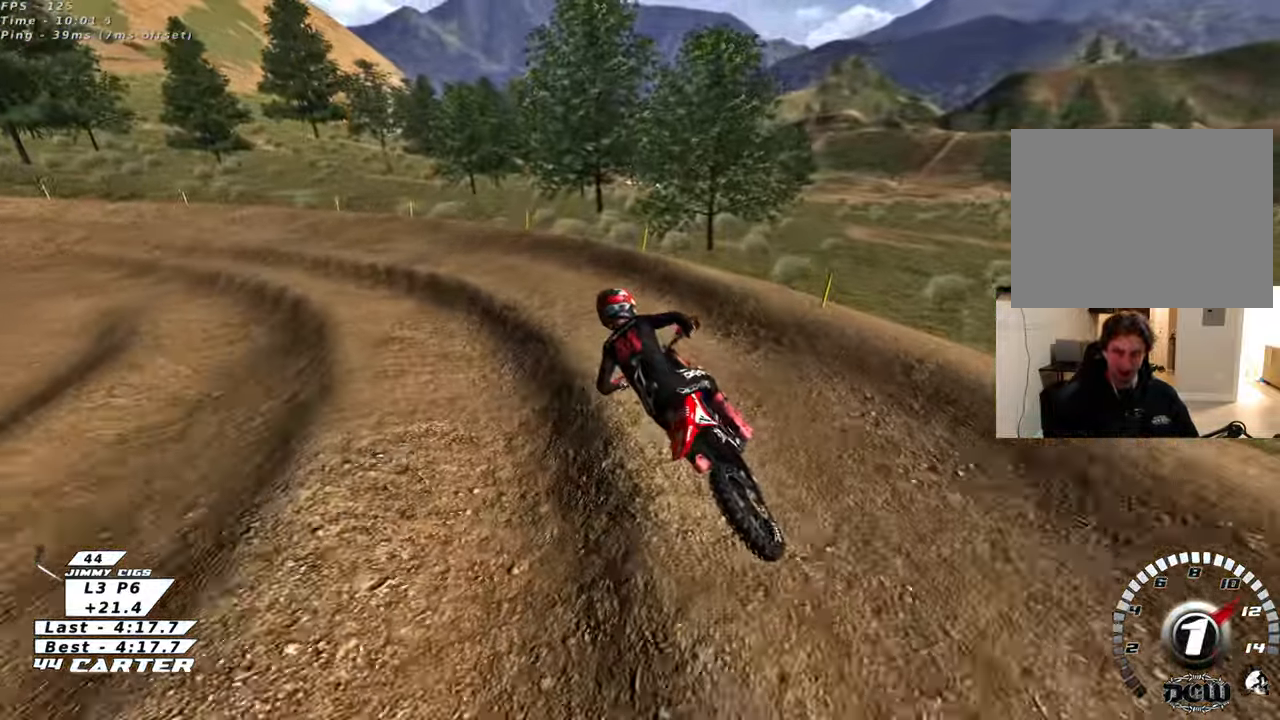
{"buttons": ["L2", "R2"], "left_stick": "left", "right_stick": "center", "events": [[167, "left_stick", "left"], [183, "L2", "down"], [483, "R2", "down"]]}
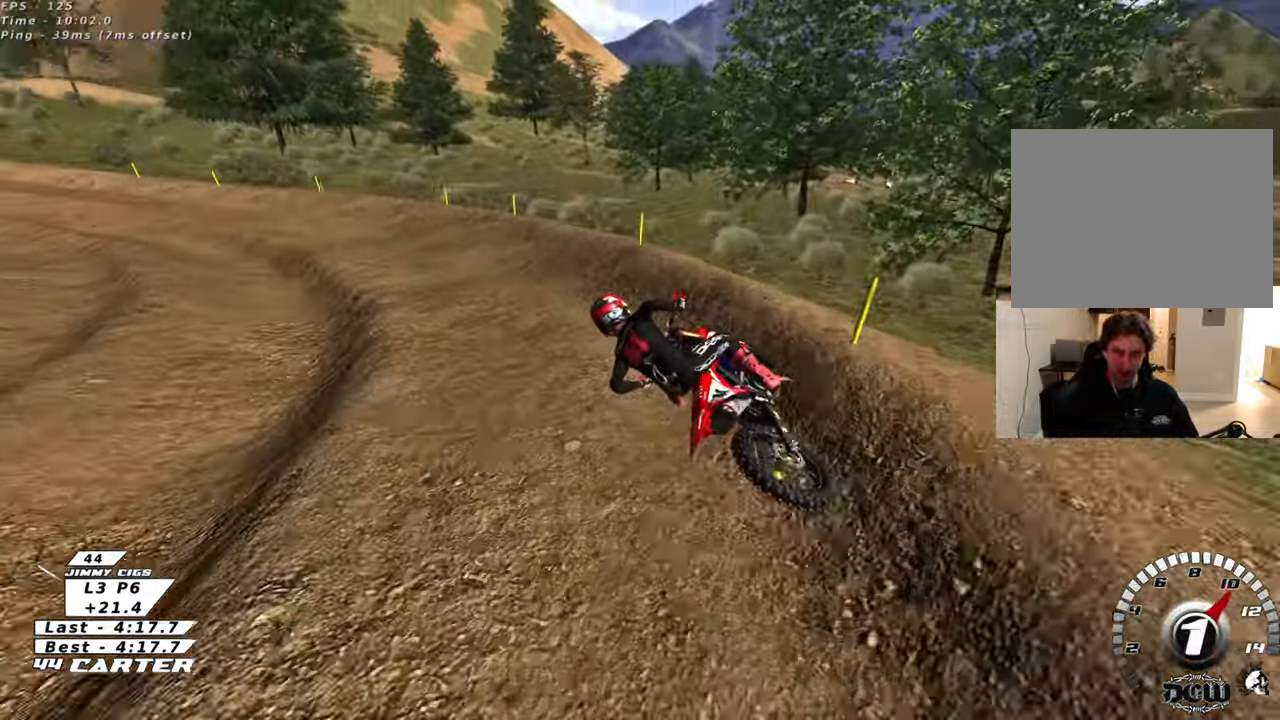
{"buttons": ["A", "R2"], "left_stick": "up-left", "right_stick": "center", "events": [[17, "L2", "up"], [33, "left_stick", "center"], [367, "A", "down"], [500, "left_stick", "up-left"]]}
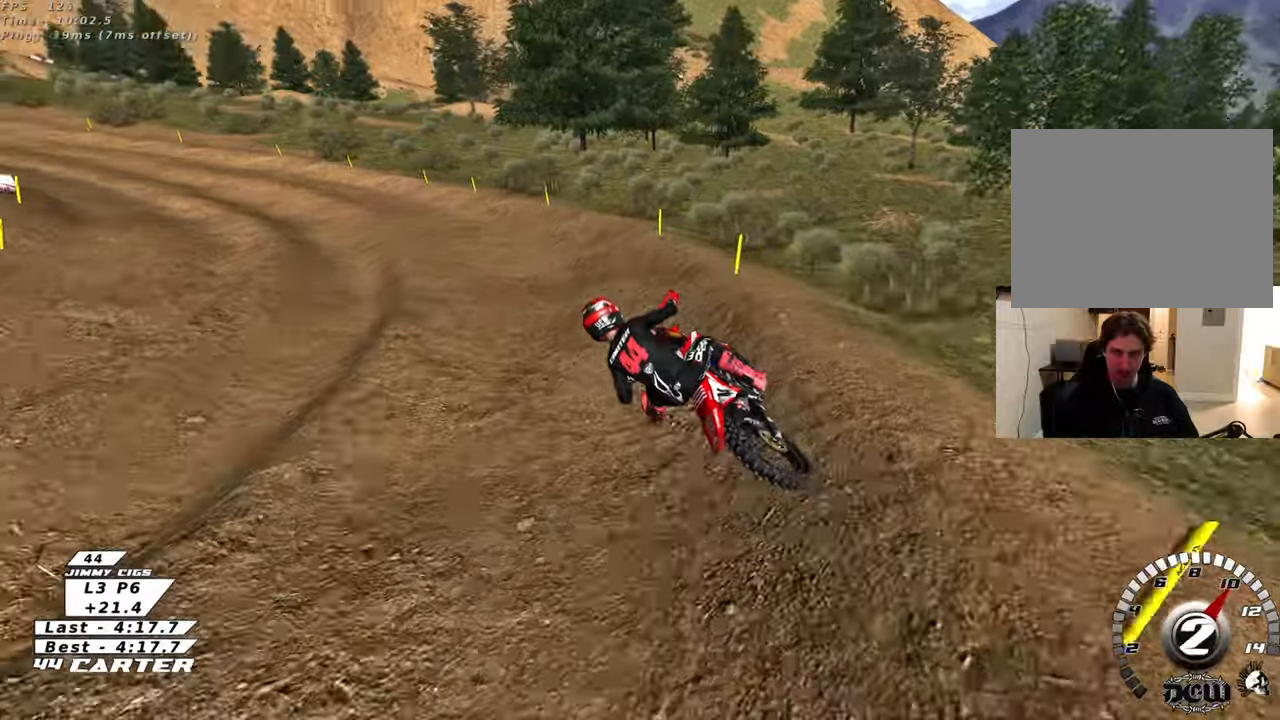
{"buttons": ["R2"], "left_stick": "center", "right_stick": "center", "events": [[33, "A", "up"], [133, "left_stick", "center"]]}
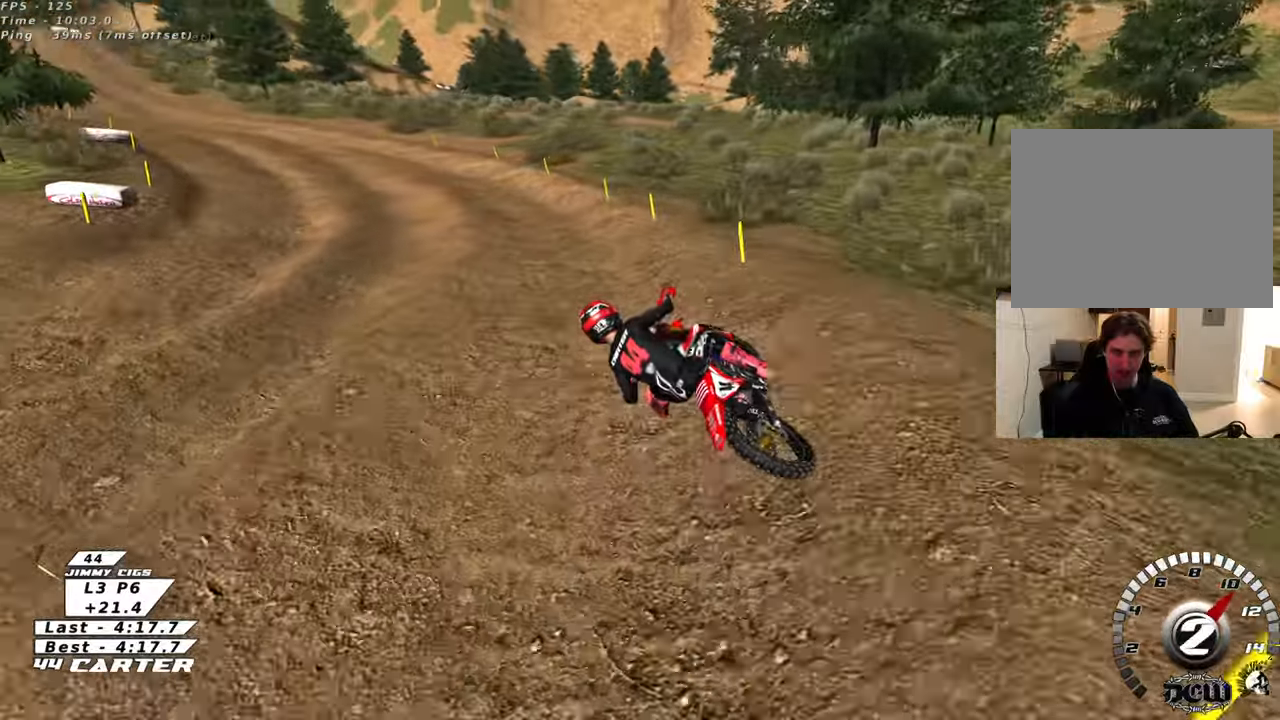
{"buttons": ["R2"], "left_stick": "center", "right_stick": "center", "events": [[67, "A", "down"], [250, "A", "up"]]}
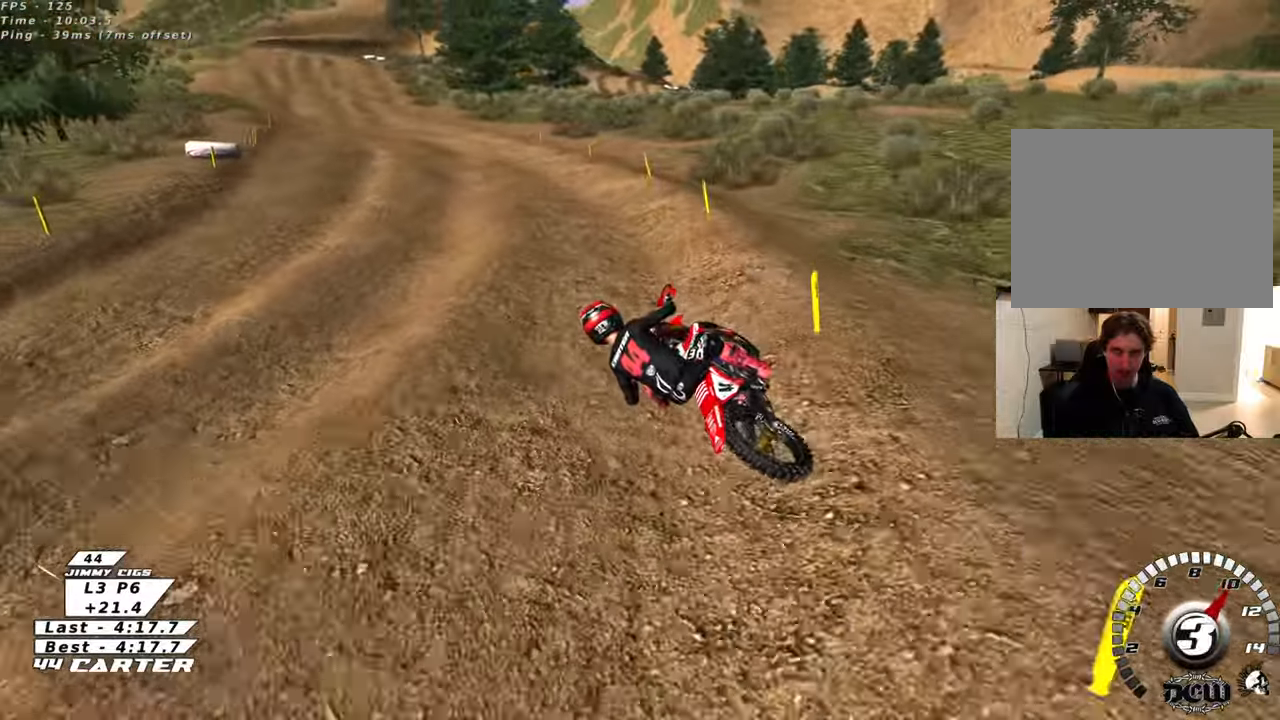
{"buttons": ["R2"], "left_stick": "center", "right_stick": "center", "events": [[17, "A", "down"], [200, "A", "up"]]}
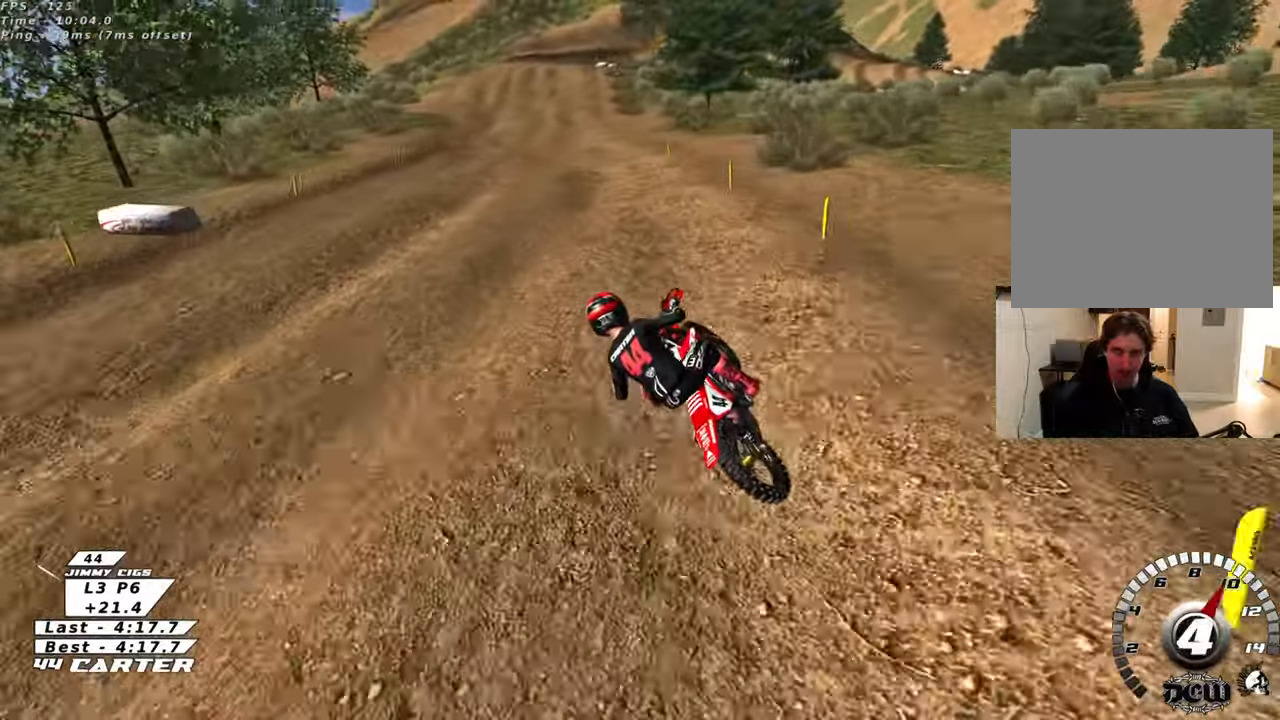
{"buttons": ["R2"], "left_stick": "down-right", "right_stick": "center", "events": [[300, "A", "down"], [300, "left_stick", "down-right"], [450, "A", "up"]]}
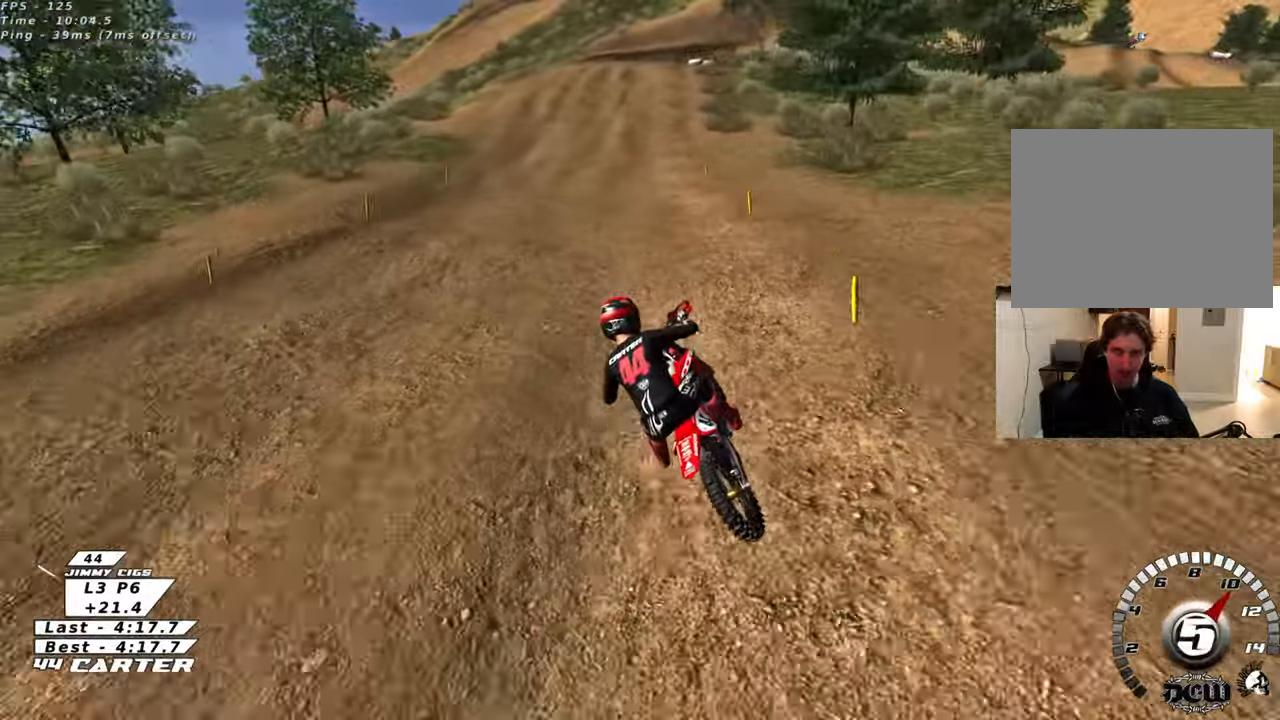
{"buttons": ["X", "R2"], "left_stick": "up-right", "right_stick": "center", "events": [[17, "A", "down"], [167, "left_stick", "up-right"], [183, "A", "up"], [450, "X", "down"]]}
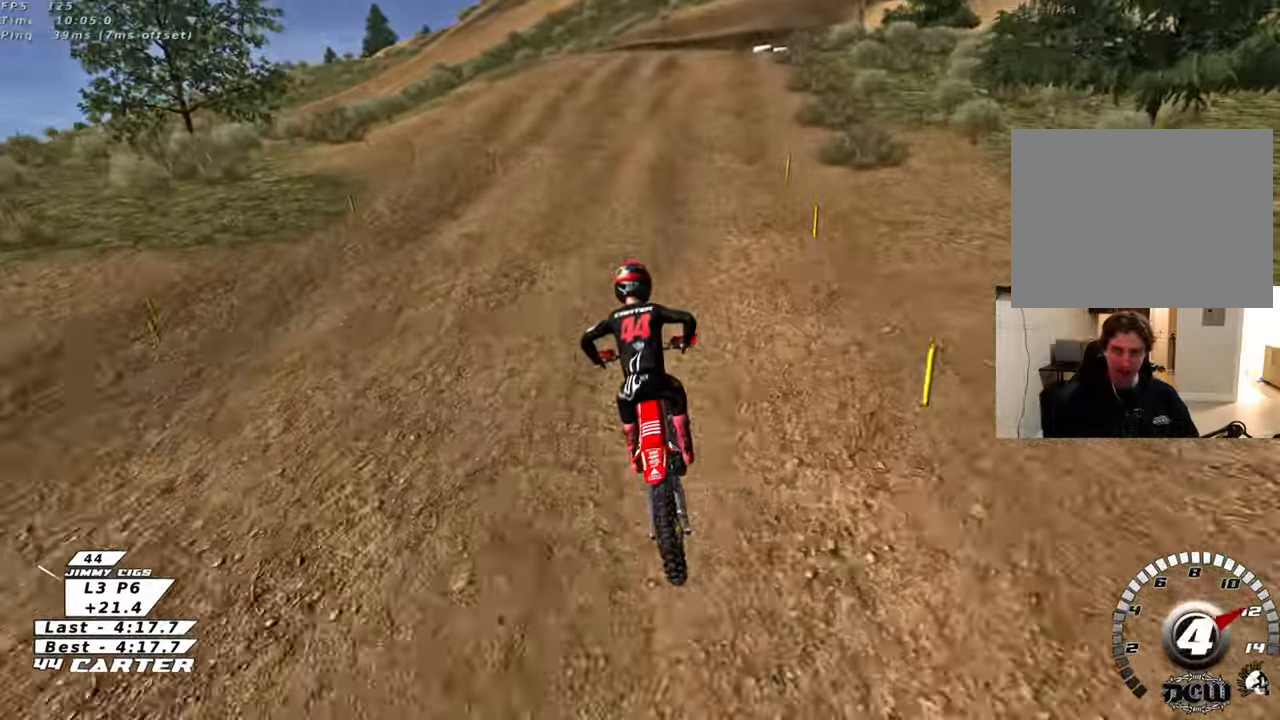
{"buttons": ["R2"], "left_stick": "center", "right_stick": "center", "events": [[50, "X", "up"], [133, "R2", "up"], [133, "X", "down"], [133, "left_stick", "right"], [233, "X", "up"], [383, "R2", "down"], [417, "left_stick", "center"]]}
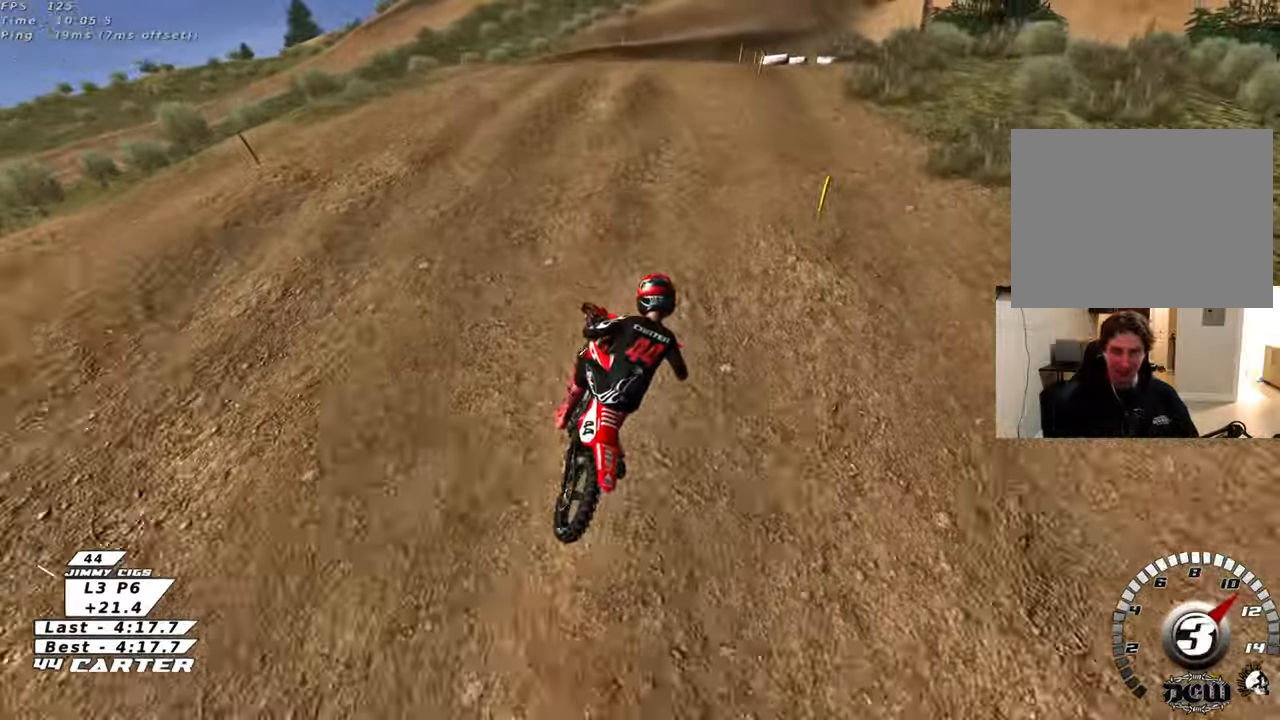
{"buttons": [], "left_stick": "down", "right_stick": "center", "events": [[67, "R2", "up"], [250, "L2", "down"], [317, "L2", "up"], [450, "left_stick", "down"]]}
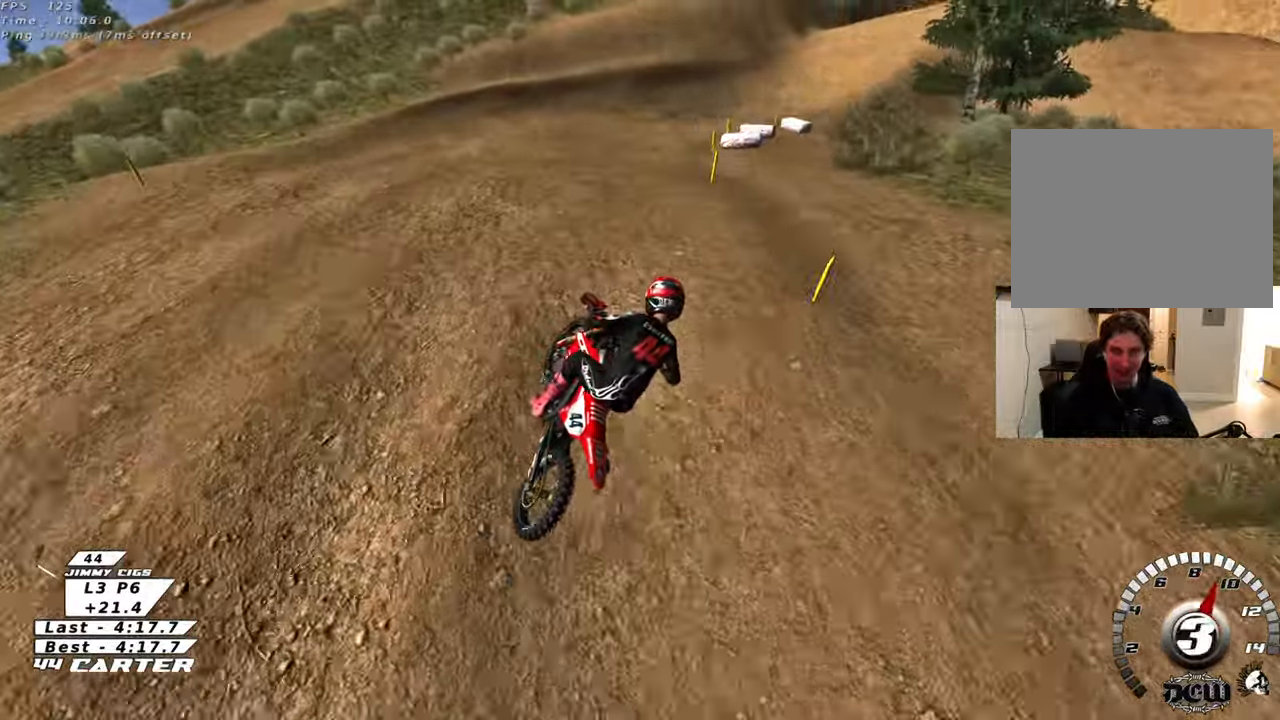
{"buttons": ["R2"], "left_stick": "left", "right_stick": "center", "events": [[167, "left_stick", "down-right"], [300, "R2", "down"], [333, "left_stick", "center"], [400, "left_stick", "left"]]}
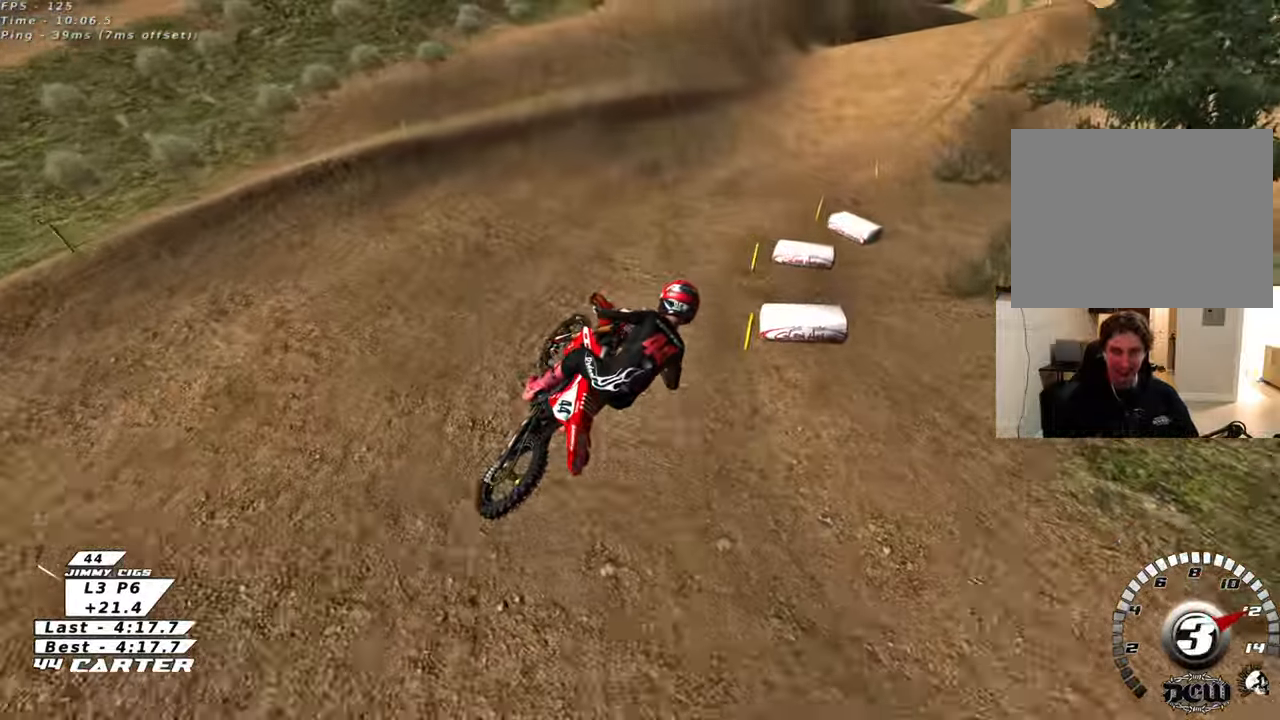
{"buttons": ["R2"], "left_stick": "up-left", "right_stick": "center", "events": [[100, "left_stick", "center"], [200, "left_stick", "right"], [383, "left_stick", "up"], [433, "left_stick", "up-left"]]}
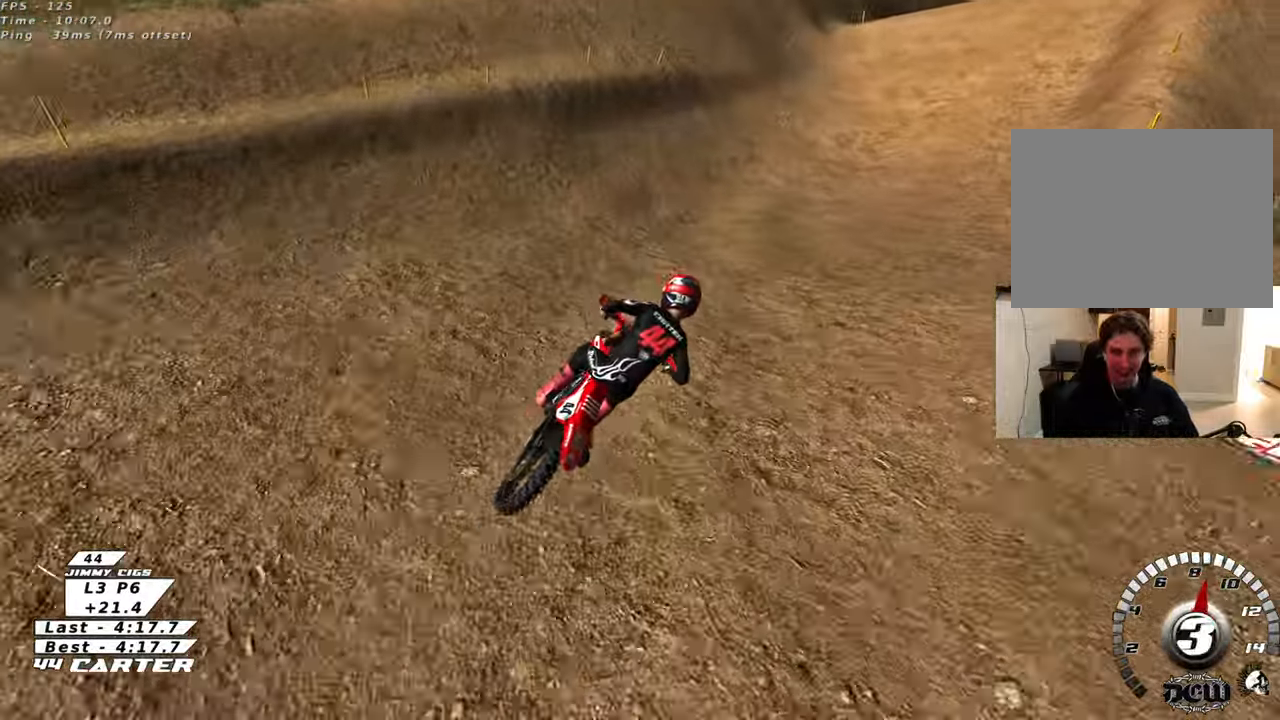
{"buttons": ["R2"], "left_stick": "down", "right_stick": "center", "events": [[83, "left_stick", "down-left"], [133, "left_stick", "down"], [250, "A", "down"], [450, "A", "up"]]}
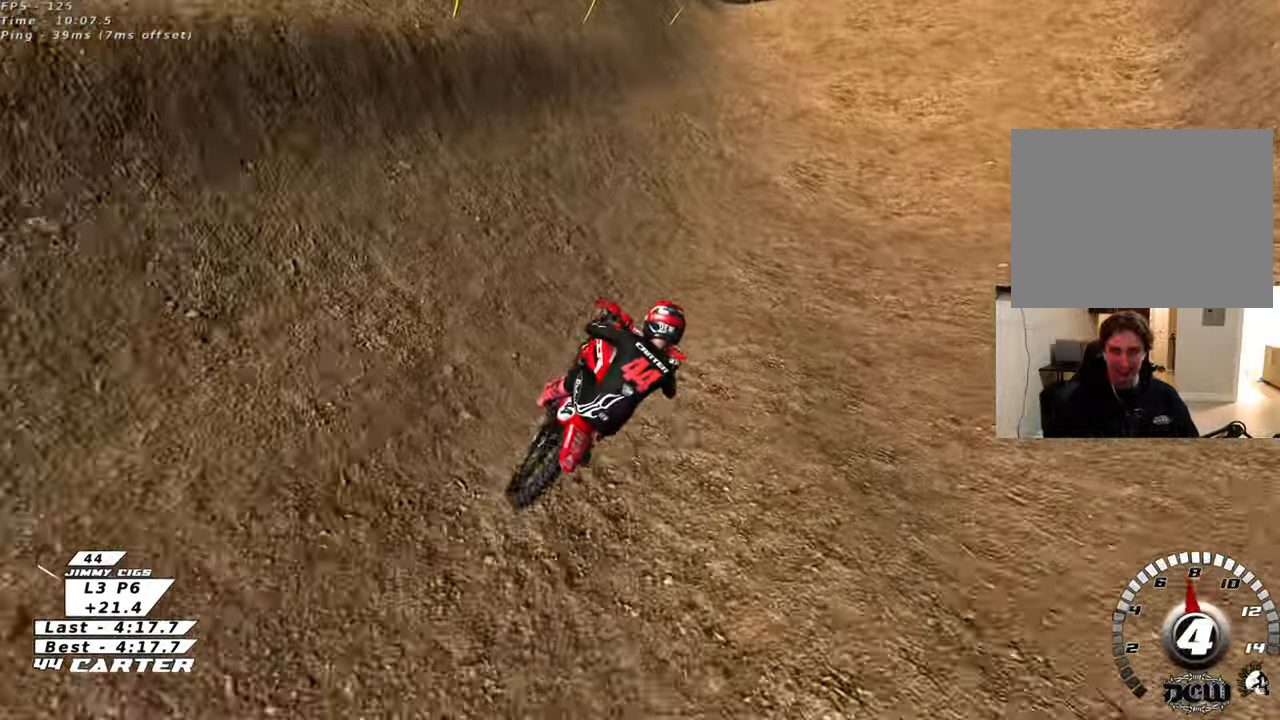
{"buttons": ["R2"], "left_stick": "up-left", "right_stick": "center", "events": [[433, "left_stick", "up-left"]]}
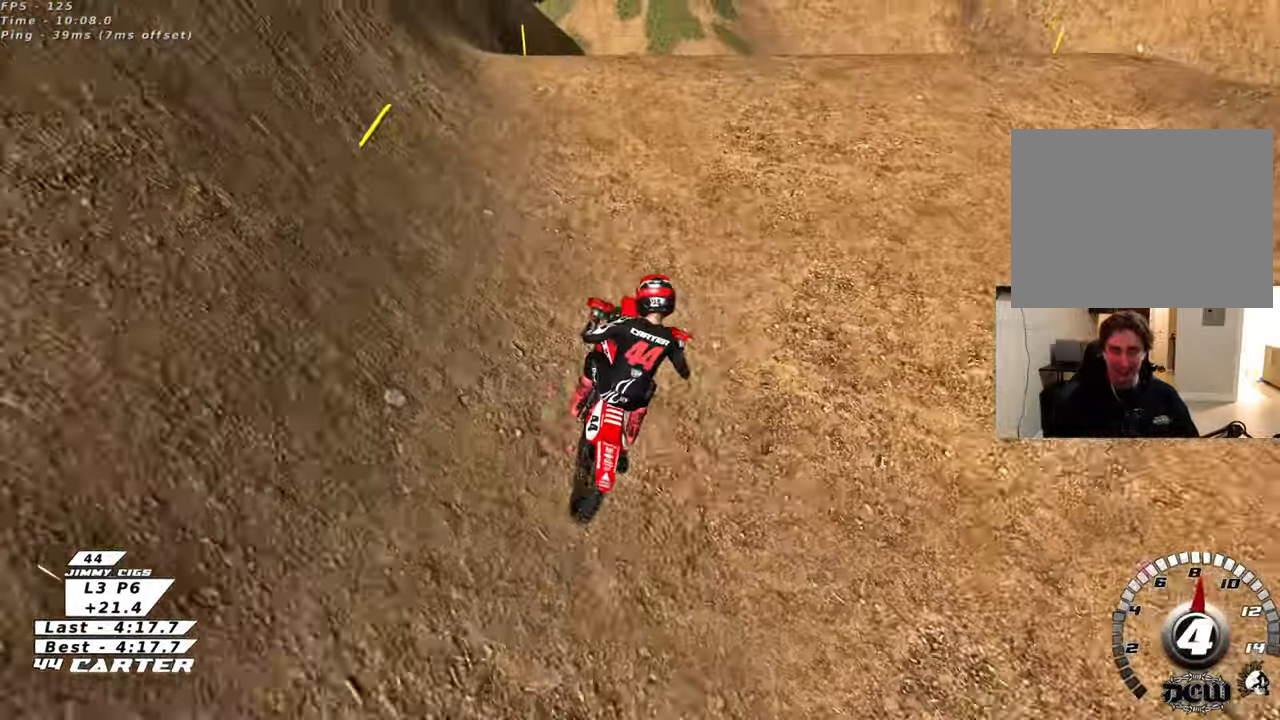
{"buttons": ["R2"], "left_stick": "center", "right_stick": "center", "events": [[133, "left_stick", "down"], [283, "A", "down"], [283, "left_stick", "up-right"], [383, "A", "up"], [483, "left_stick", "center"]]}
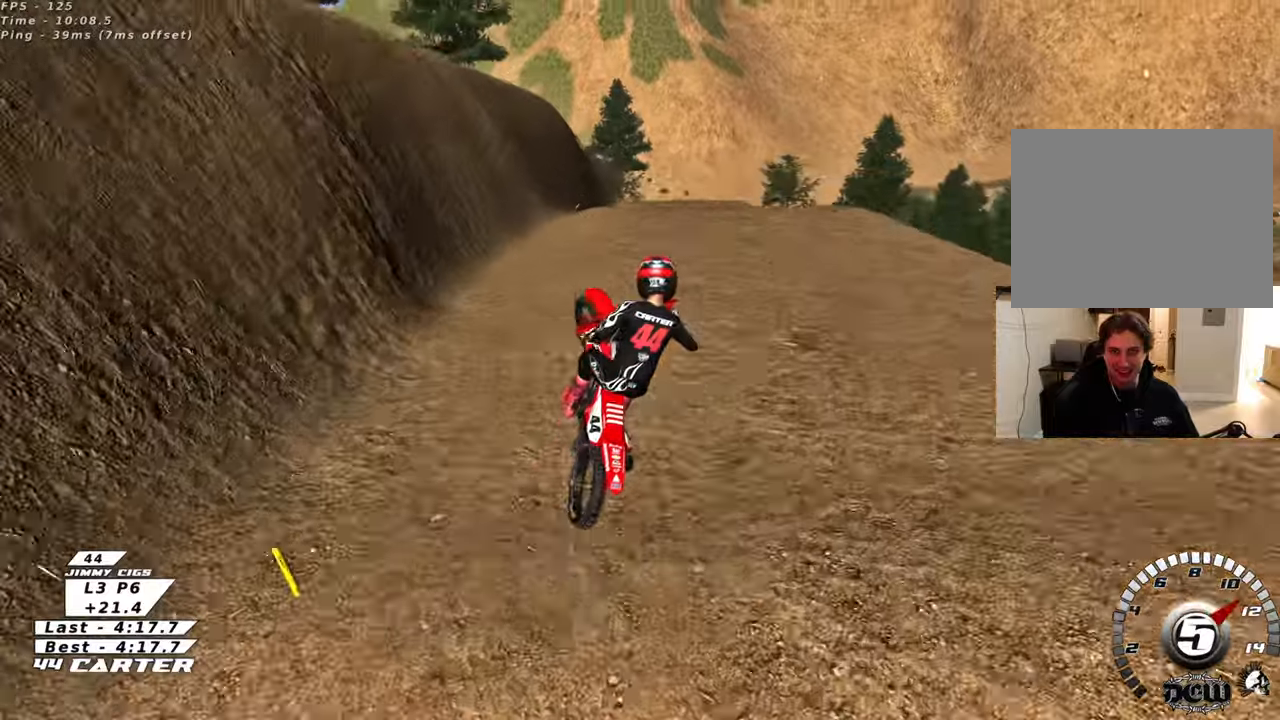
{"buttons": ["L1", "L2"], "left_stick": "up", "right_stick": "center", "events": [[33, "A", "down"], [83, "left_stick", "down-left"], [150, "A", "up"], [200, "left_stick", "up-left"], [267, "A", "down"], [333, "left_stick", "up"], [367, "A", "up"], [383, "R2", "up"], [450, "L2", "down"], [483, "L1", "down"]]}
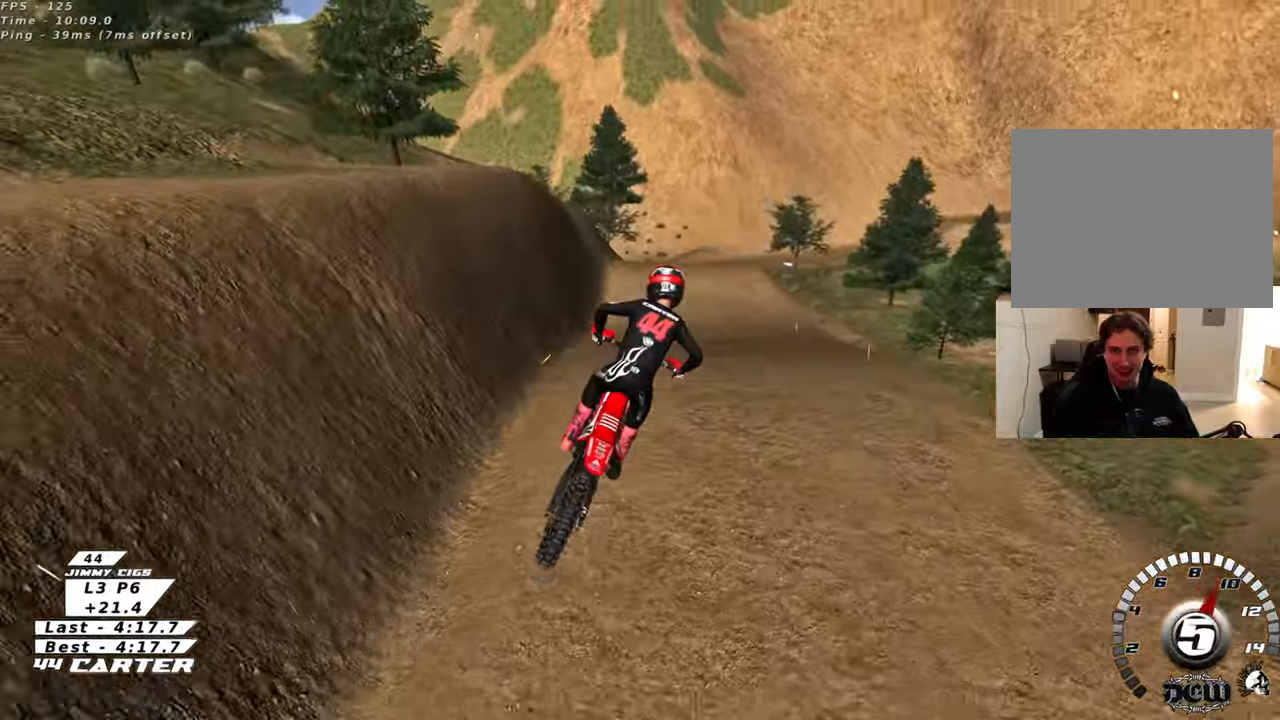
{"buttons": ["L1", "L2", "R3"], "left_stick": "up", "right_stick": "up-left", "events": [[33, "R3", "down"], [33, "right_stick", "up-left"]]}
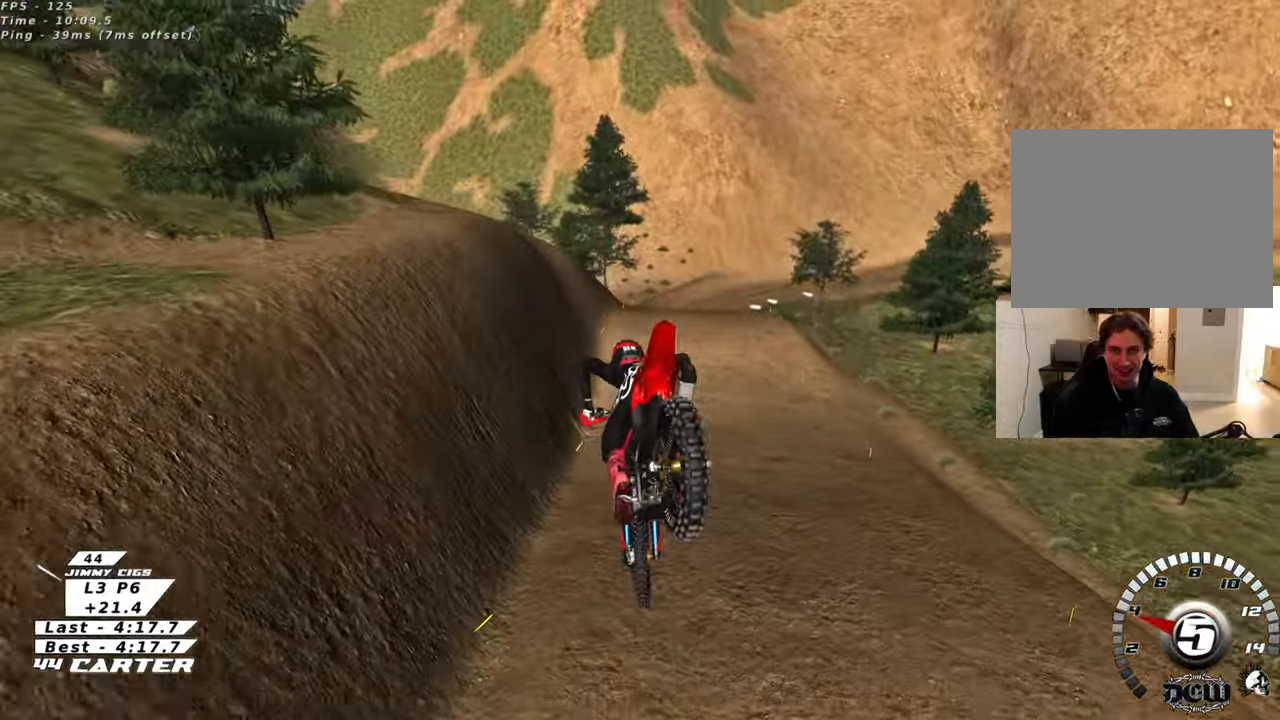
{"buttons": ["L1", "L2", "R3"], "left_stick": "up", "right_stick": "up", "events": [[483, "right_stick", "up"]]}
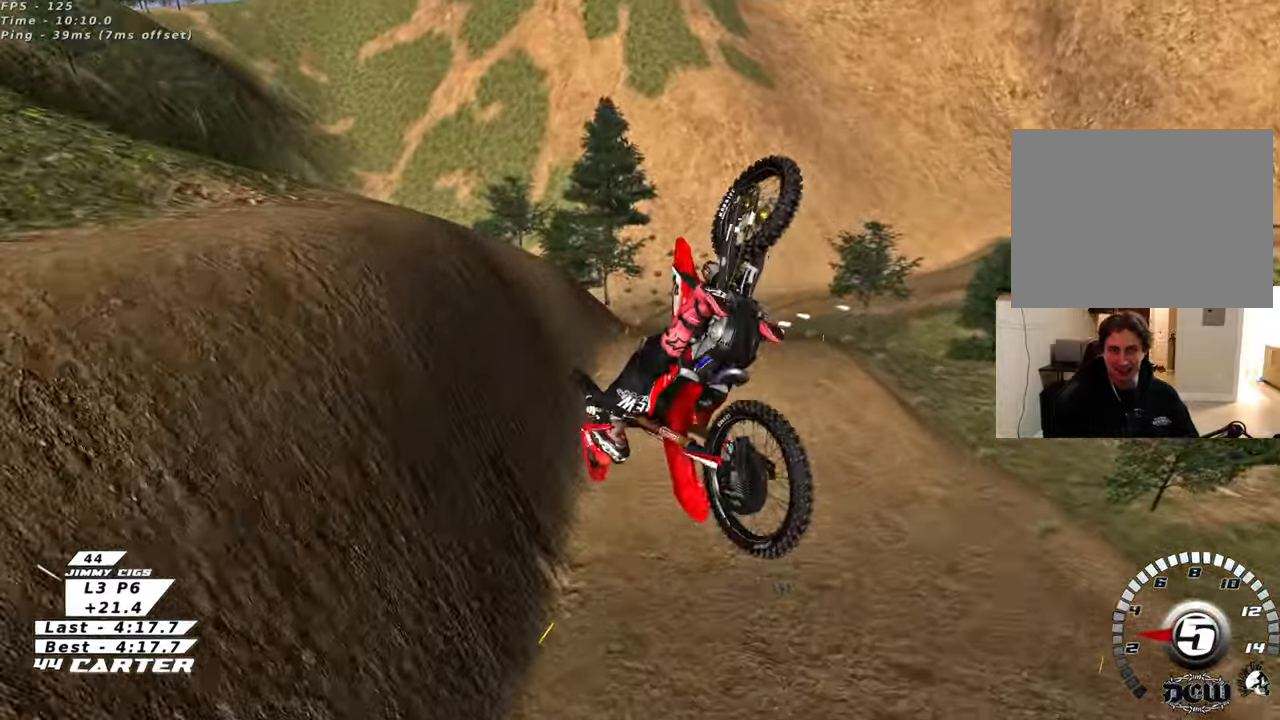
{"buttons": ["L1", "L2", "R3"], "left_stick": "up-right", "right_stick": "up", "events": [[150, "left_stick", "up-right"]]}
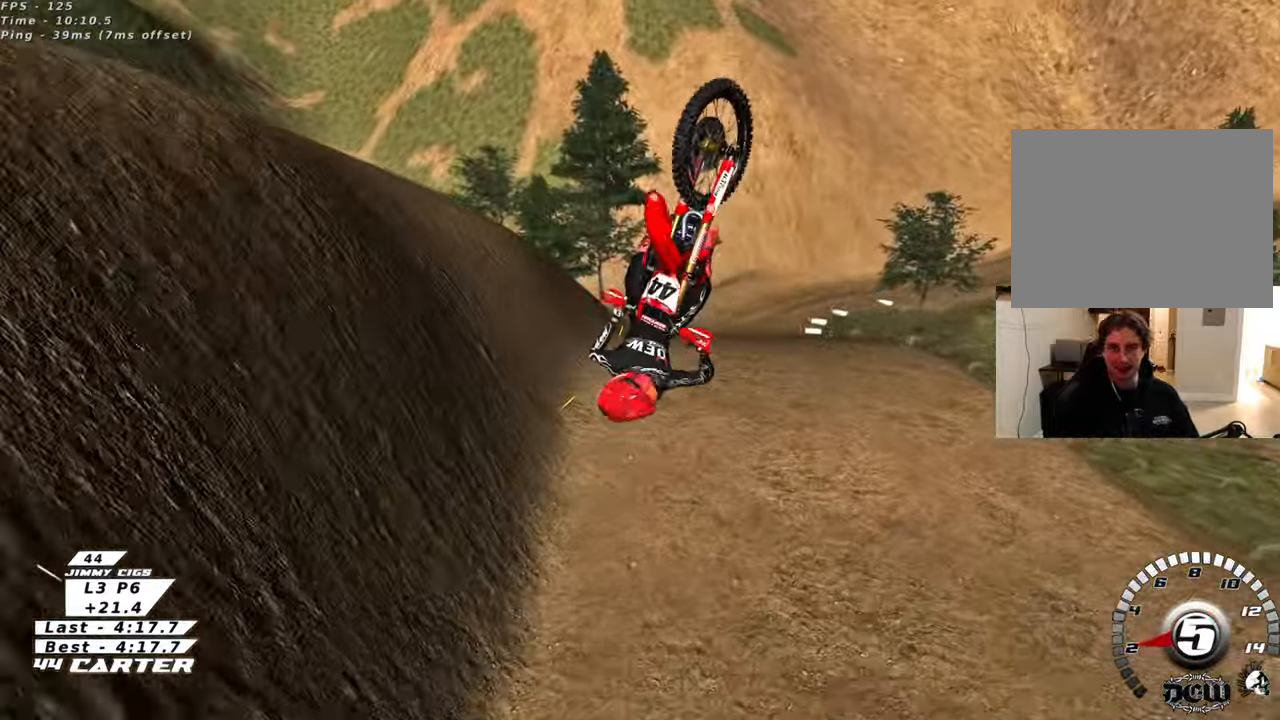
{"buttons": ["L1", "L2", "R2", "R3"], "left_stick": "up", "right_stick": "up", "events": [[100, "left_stick", "up"], [367, "R2", "down"]]}
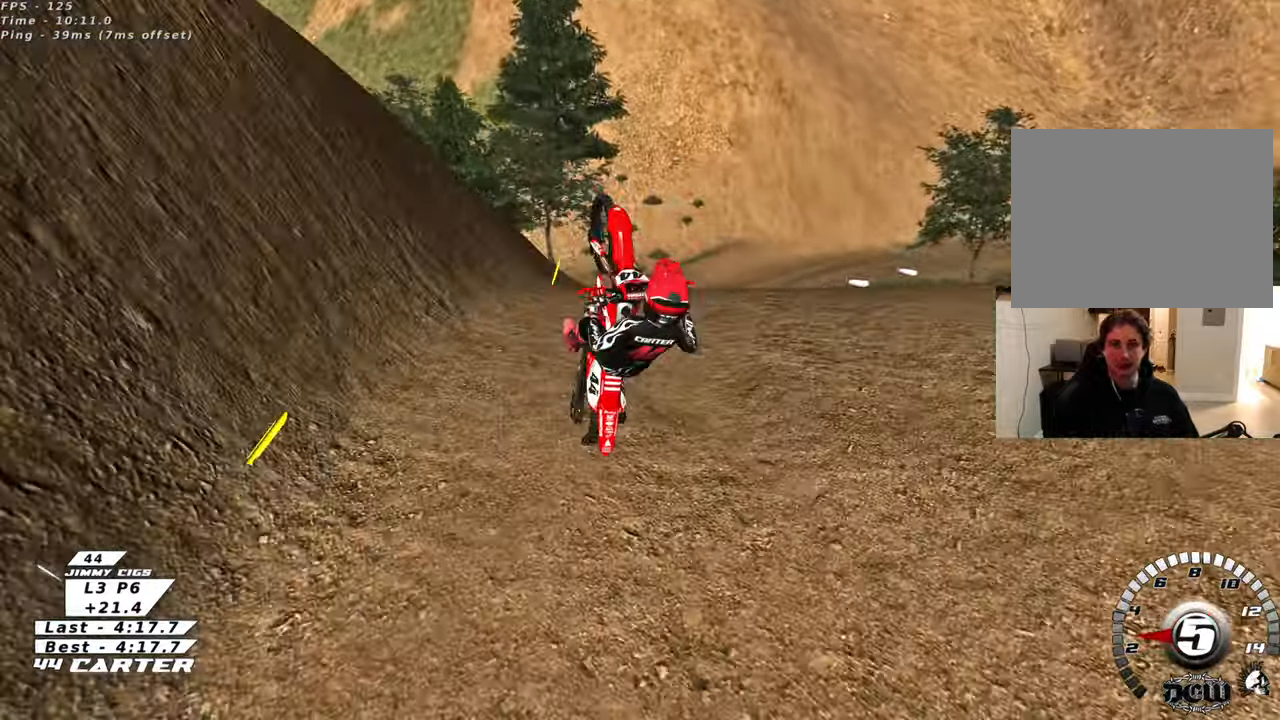
{"buttons": [], "left_stick": "down-right", "right_stick": "up", "events": [[417, "L1", "up"], [433, "R3", "up"], [467, "left_stick", "down-right"], [483, "L2", "up"], [483, "R2", "up"]]}
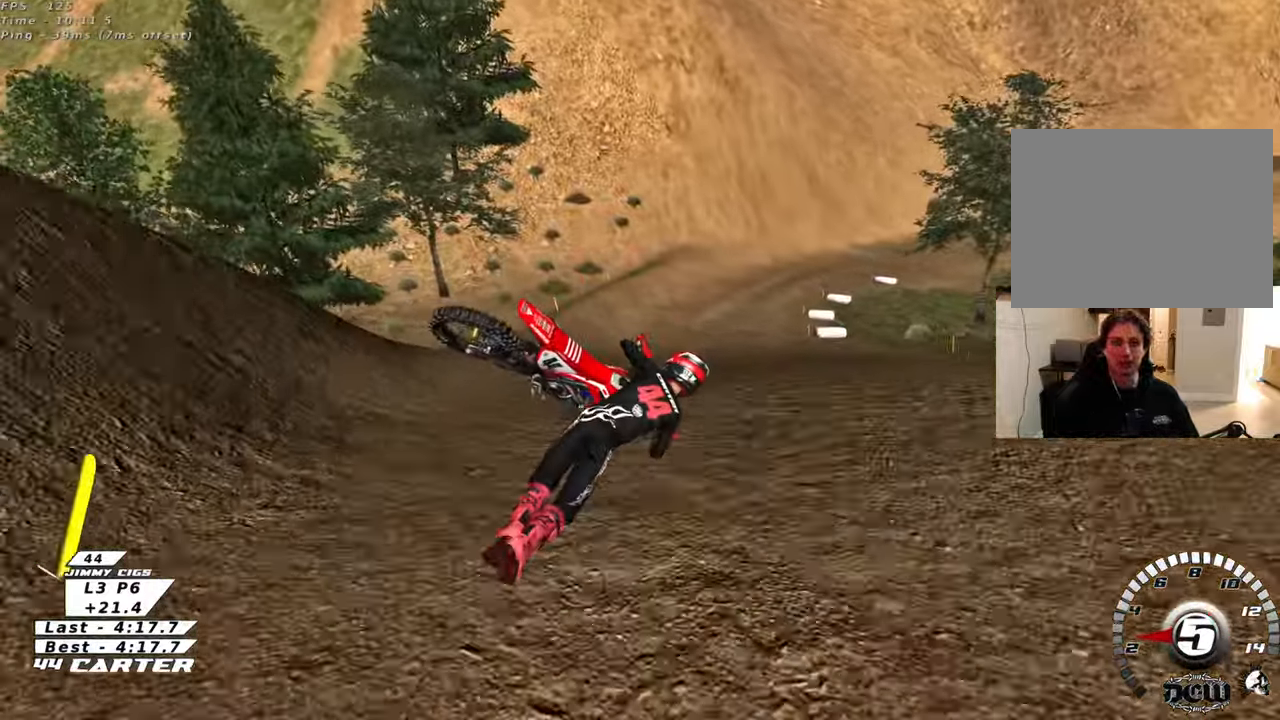
{"buttons": [], "left_stick": "center", "right_stick": "center", "events": [[283, "left_stick", "center"], [283, "right_stick", "center"]]}
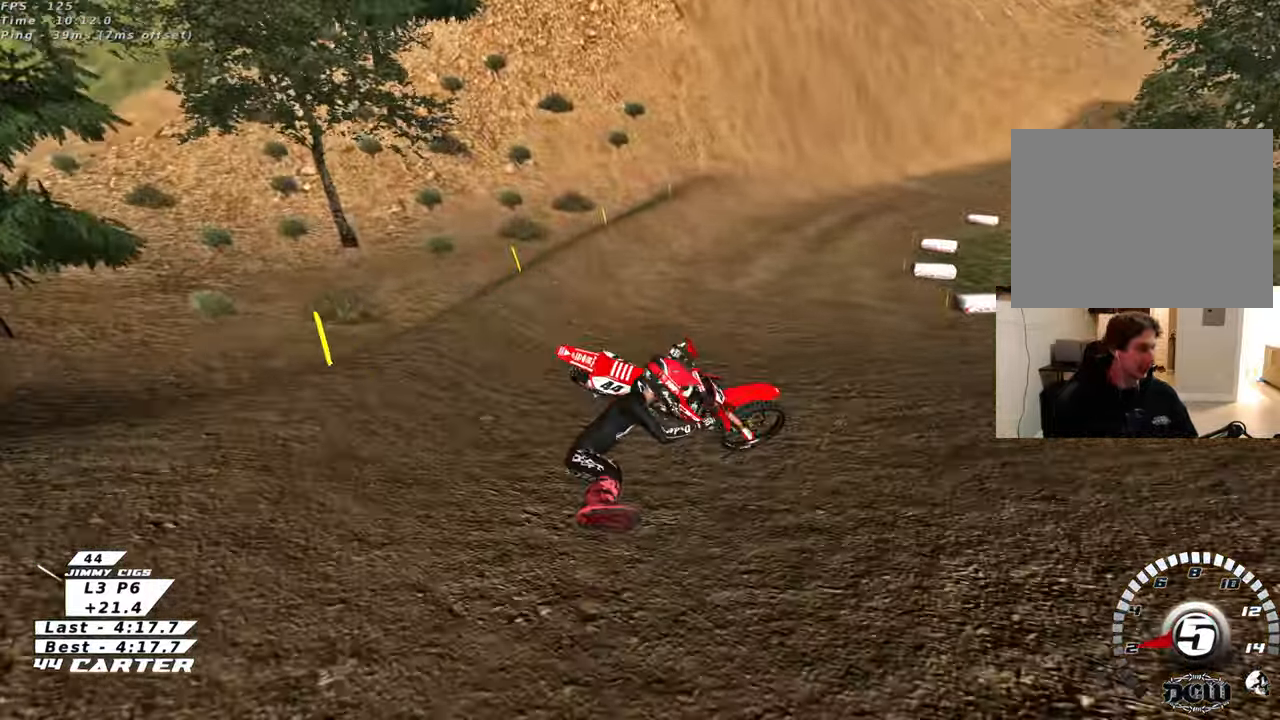
{"buttons": [], "left_stick": "center", "right_stick": "center", "events": [[33, "X", "down"], [167, "X", "up"], [300, "X", "down"], [433, "X", "up"]]}
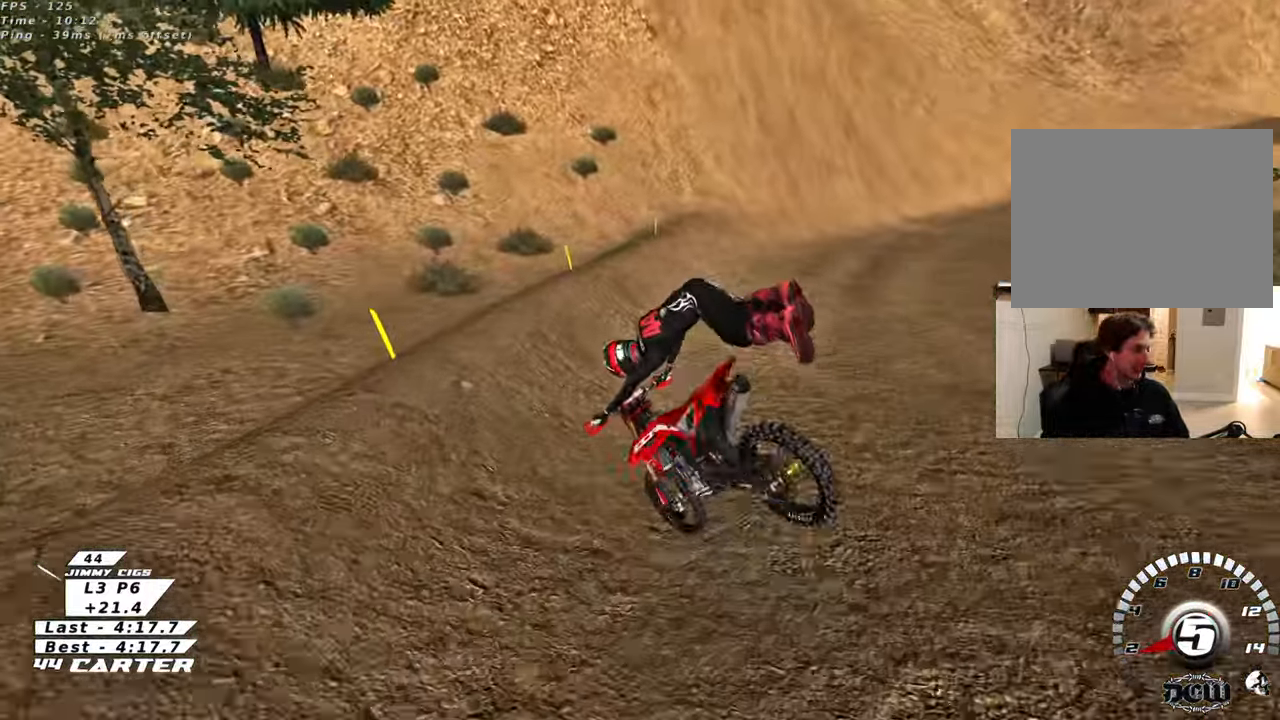
{"buttons": [], "left_stick": "center", "right_stick": "center", "events": [[67, "X", "down"], [217, "X", "up"], [350, "X", "down"], [500, "X", "up"]]}
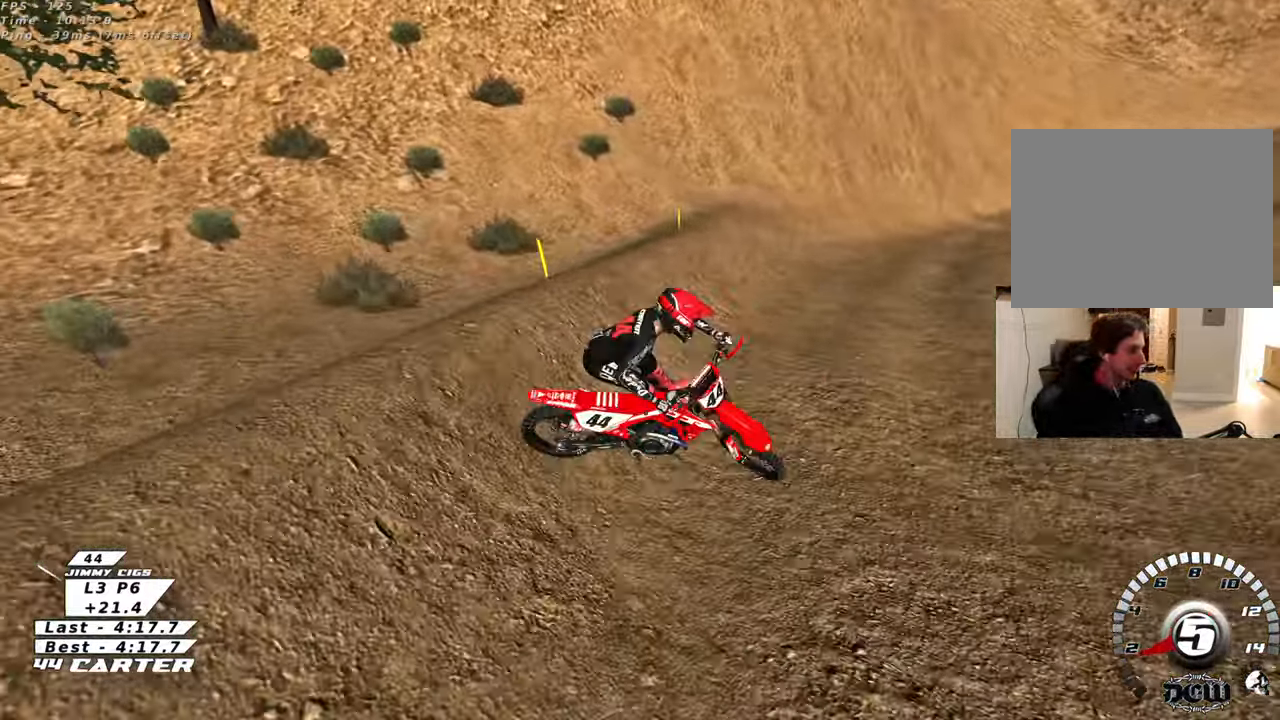
{"buttons": [], "left_stick": "center", "right_stick": "center", "events": []}
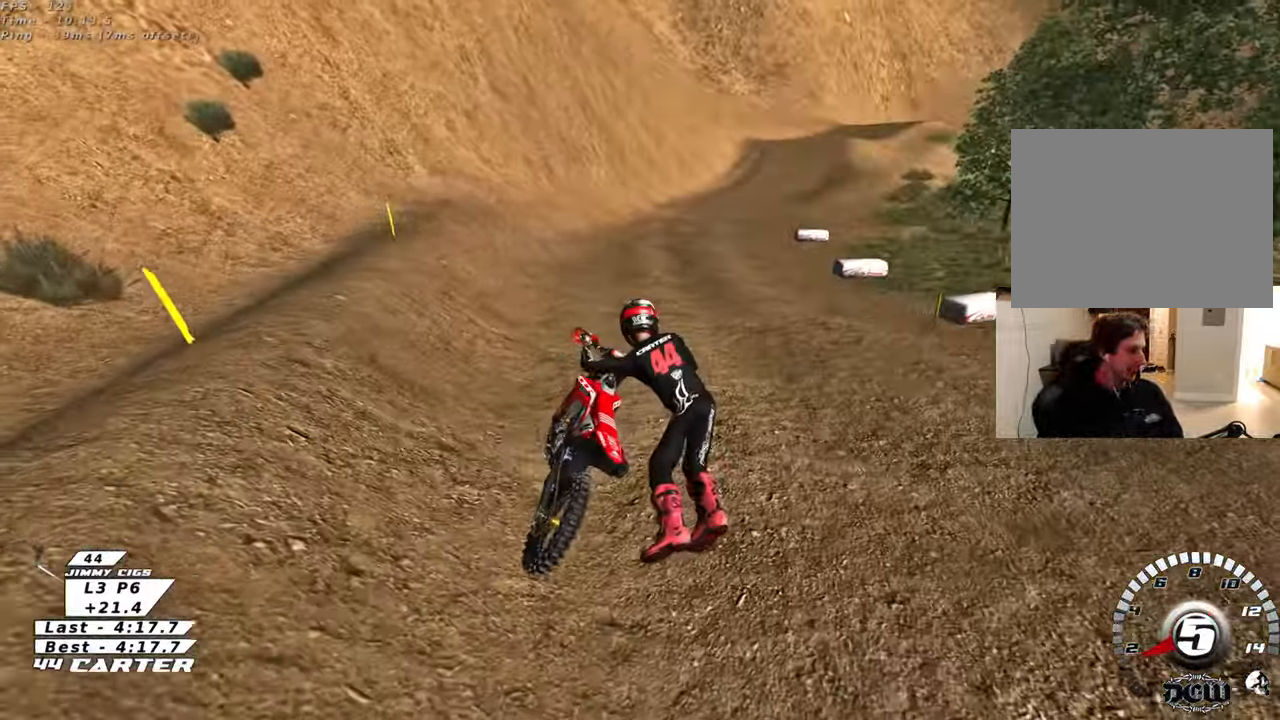
{"buttons": [], "left_stick": "center", "right_stick": "center", "events": []}
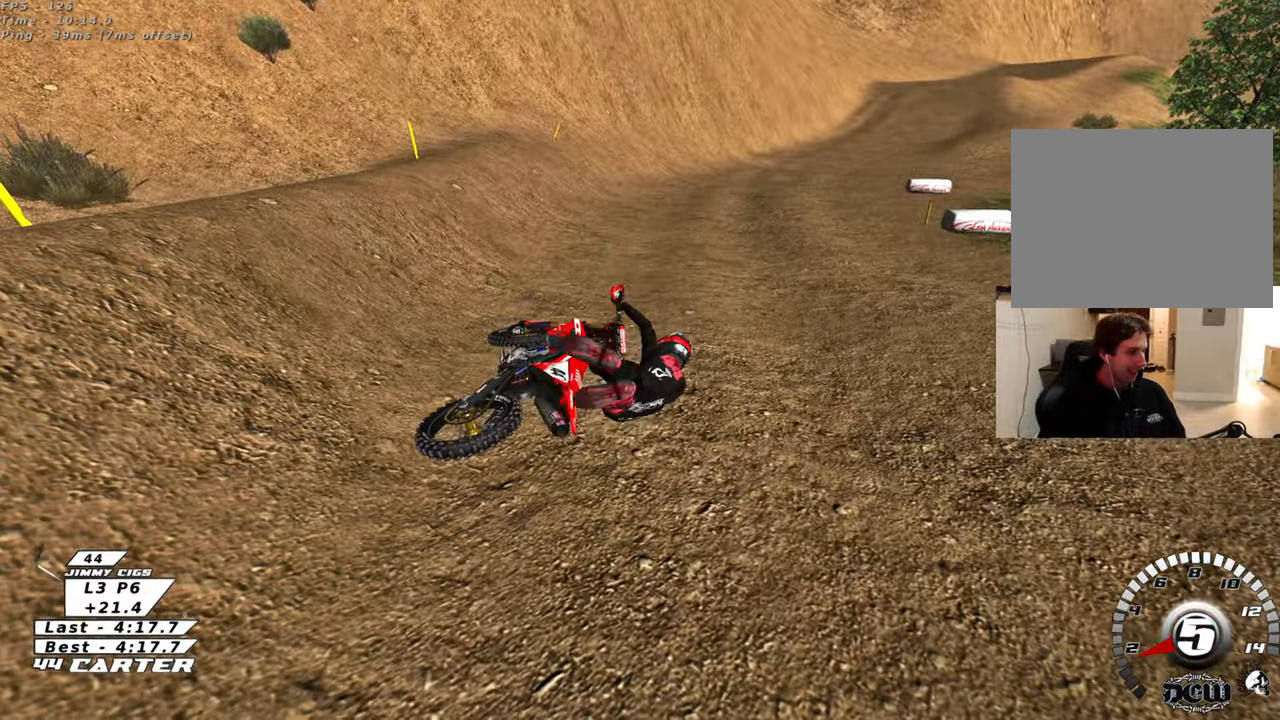
{"buttons": [], "left_stick": "center", "right_stick": "center", "events": []}